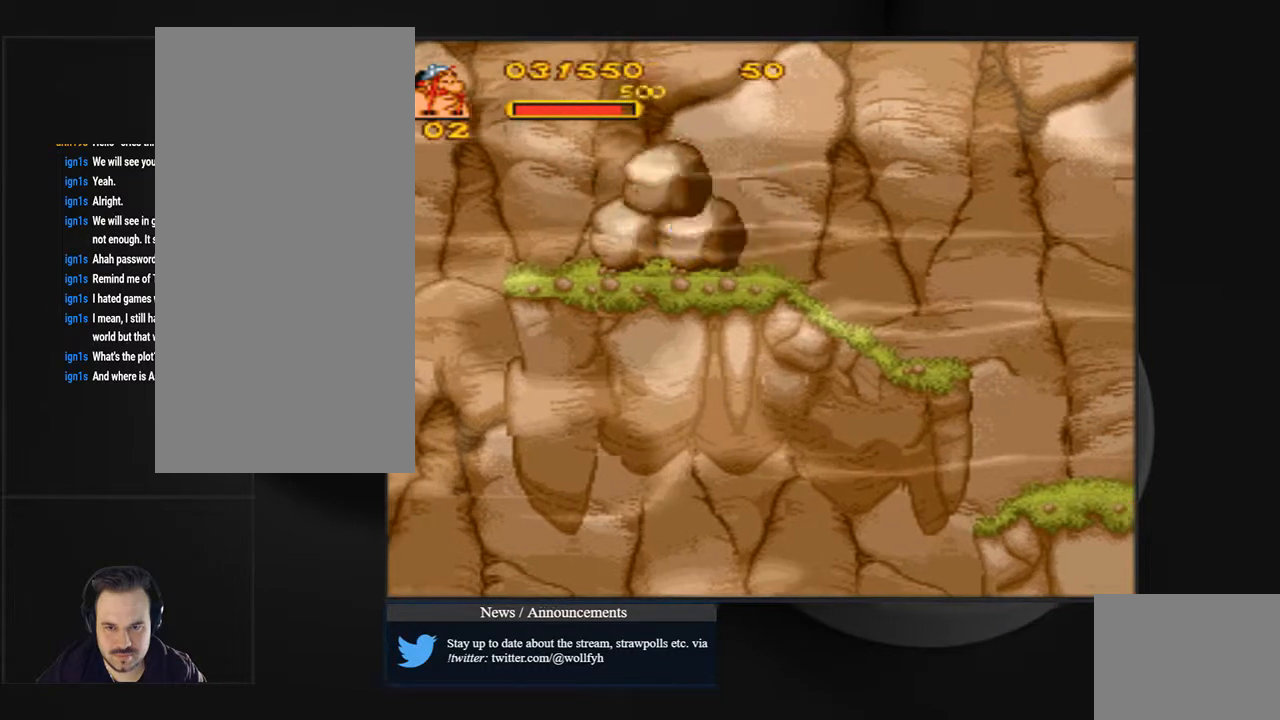
Gameplay with a controller (PlayStation layout); each line is a JSON object with the inputs held at the frame after it. "events" lists button and stick changes between this image and that frame as [ms after this image, input, new state], when the widget could be followed in between. Not read: L3 R3 left_stick right_stick.
{"buttons": ["DPAD_LEFT"], "events": []}
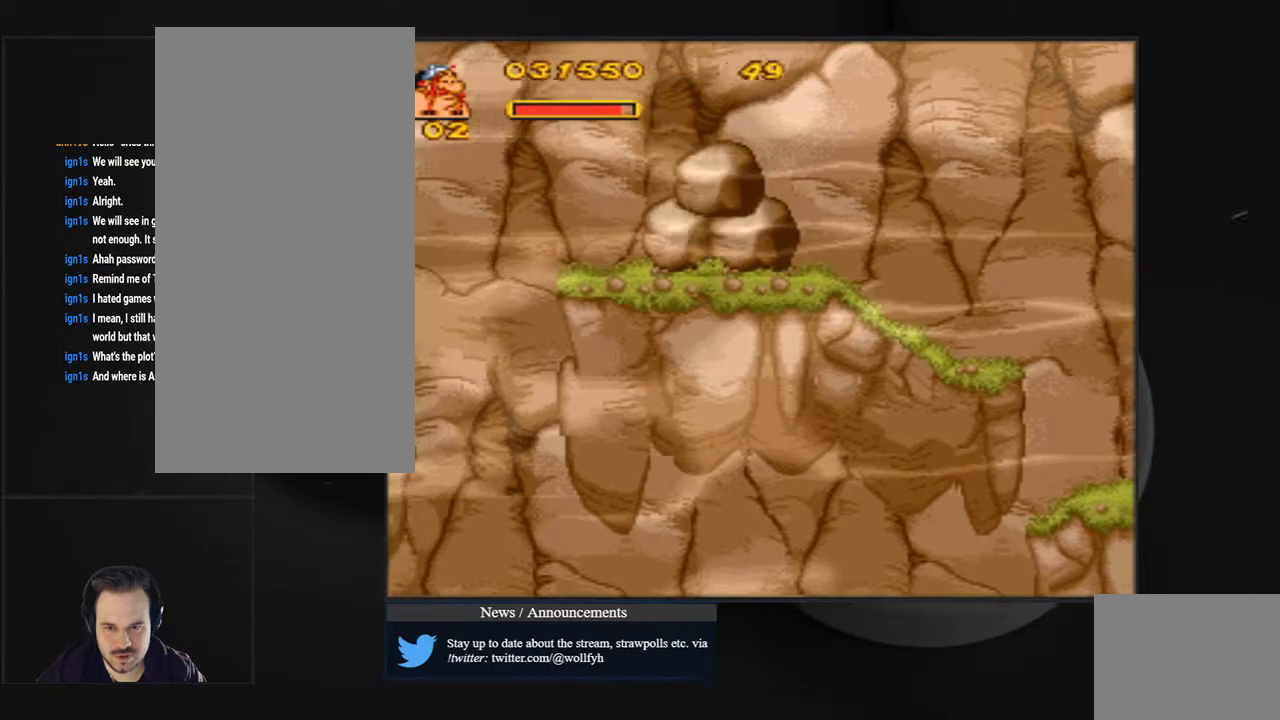
{"buttons": [], "events": [[300, "DPAD_LEFT", "up"]]}
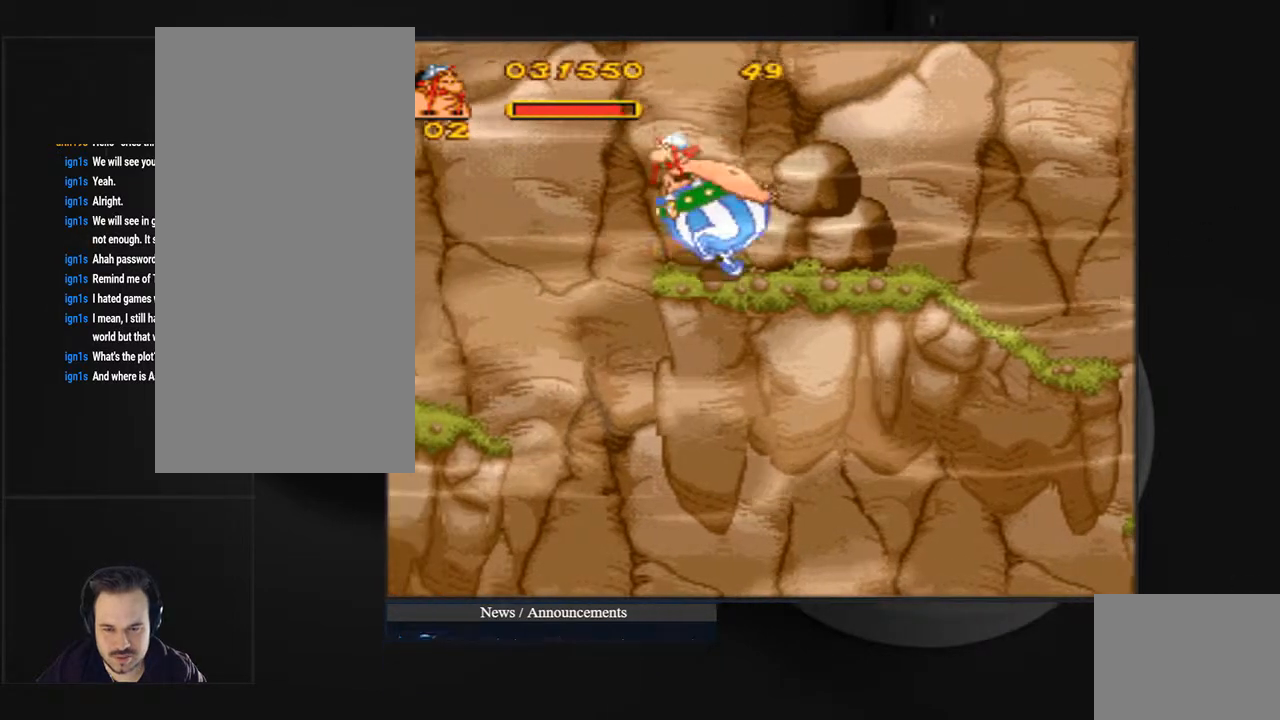
{"buttons": ["CROSS", "SQUARE", "DPAD_LEFT"], "events": [[33, "DPAD_LEFT", "down"], [167, "SQUARE", "down"], [267, "CROSS", "down"]]}
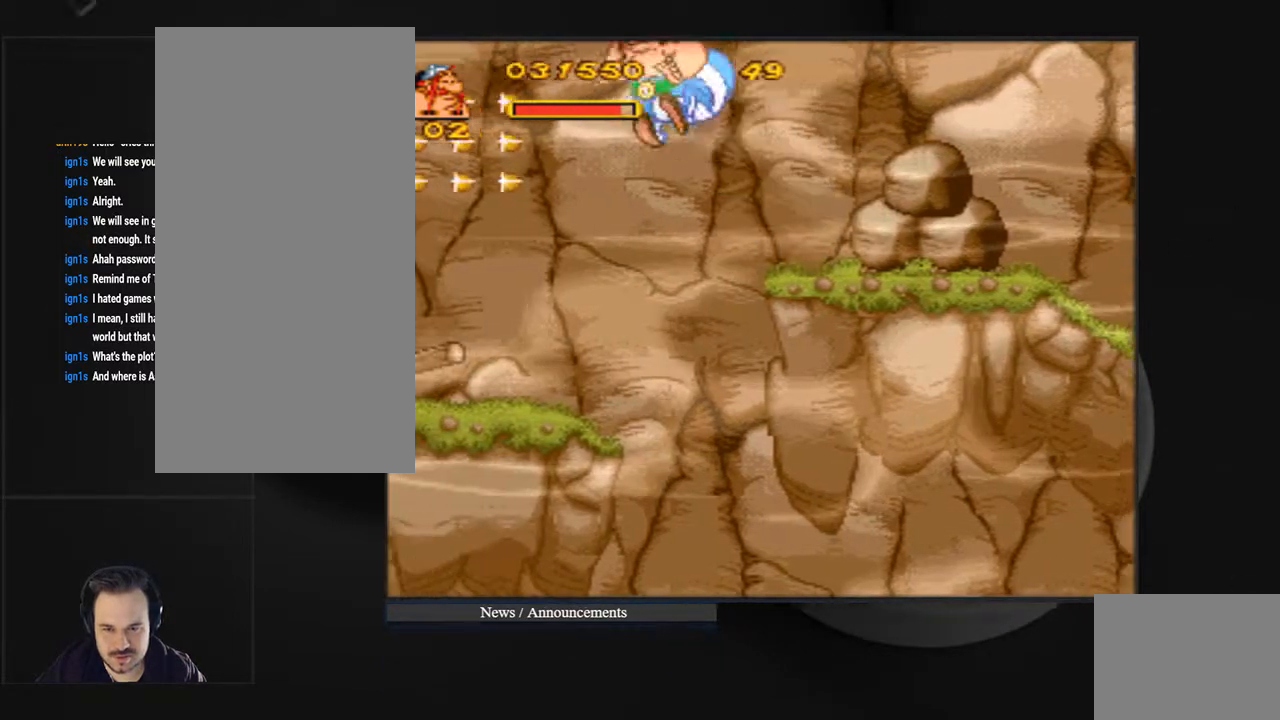
{"buttons": [], "events": [[400, "DPAD_LEFT", "up"], [433, "CROSS", "up"], [500, "SQUARE", "up"]]}
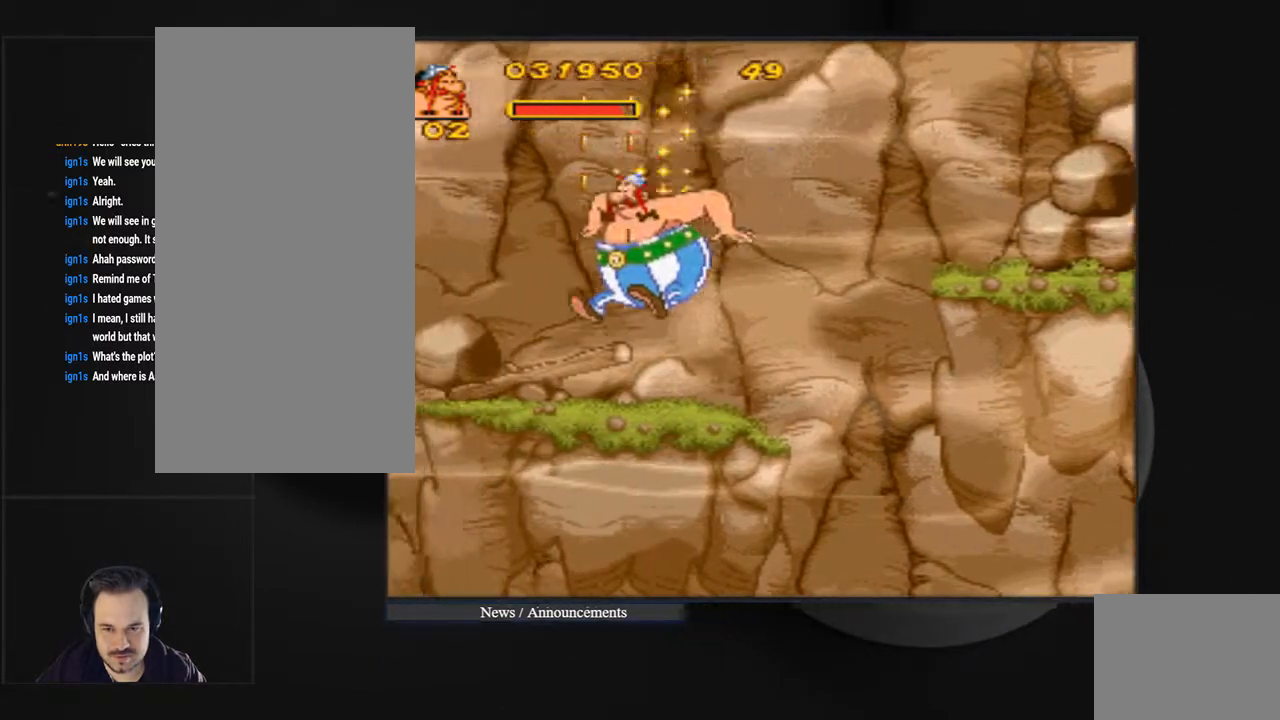
{"buttons": [], "events": [[33, "DPAD_RIGHT", "down"], [100, "DPAD_RIGHT", "up"]]}
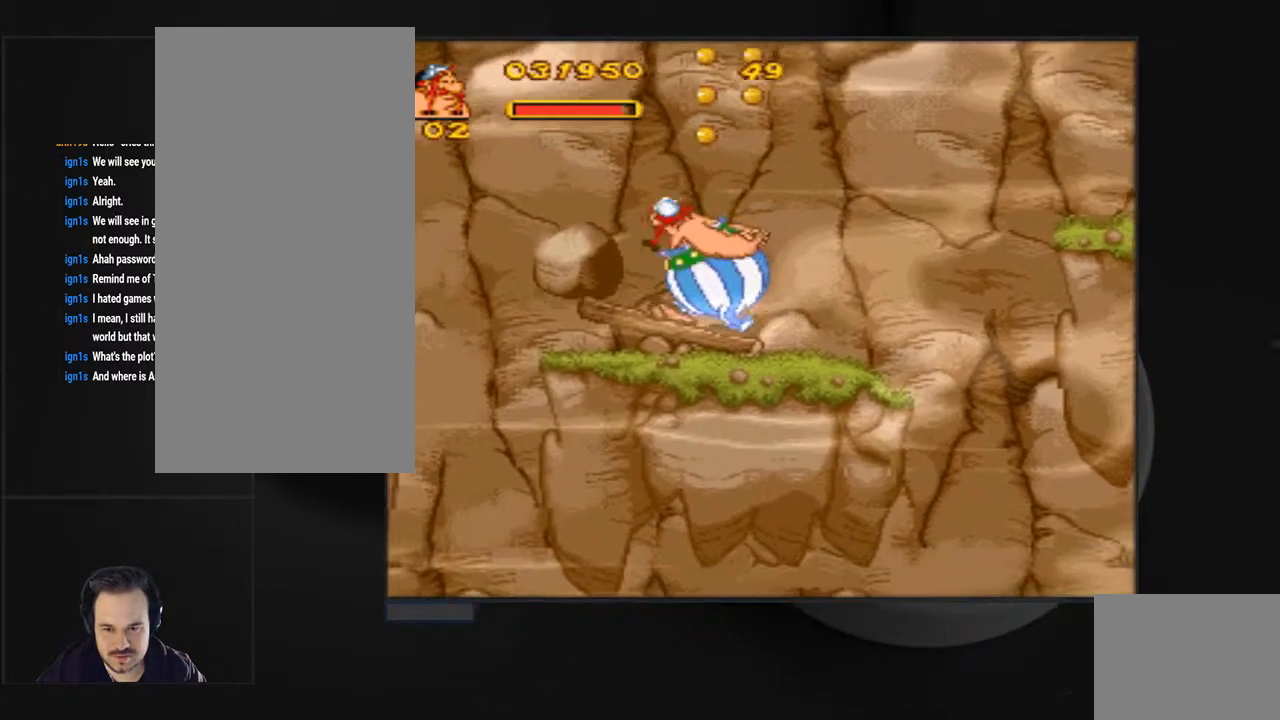
{"buttons": [], "events": [[167, "DPAD_RIGHT", "down"], [300, "DPAD_RIGHT", "up"]]}
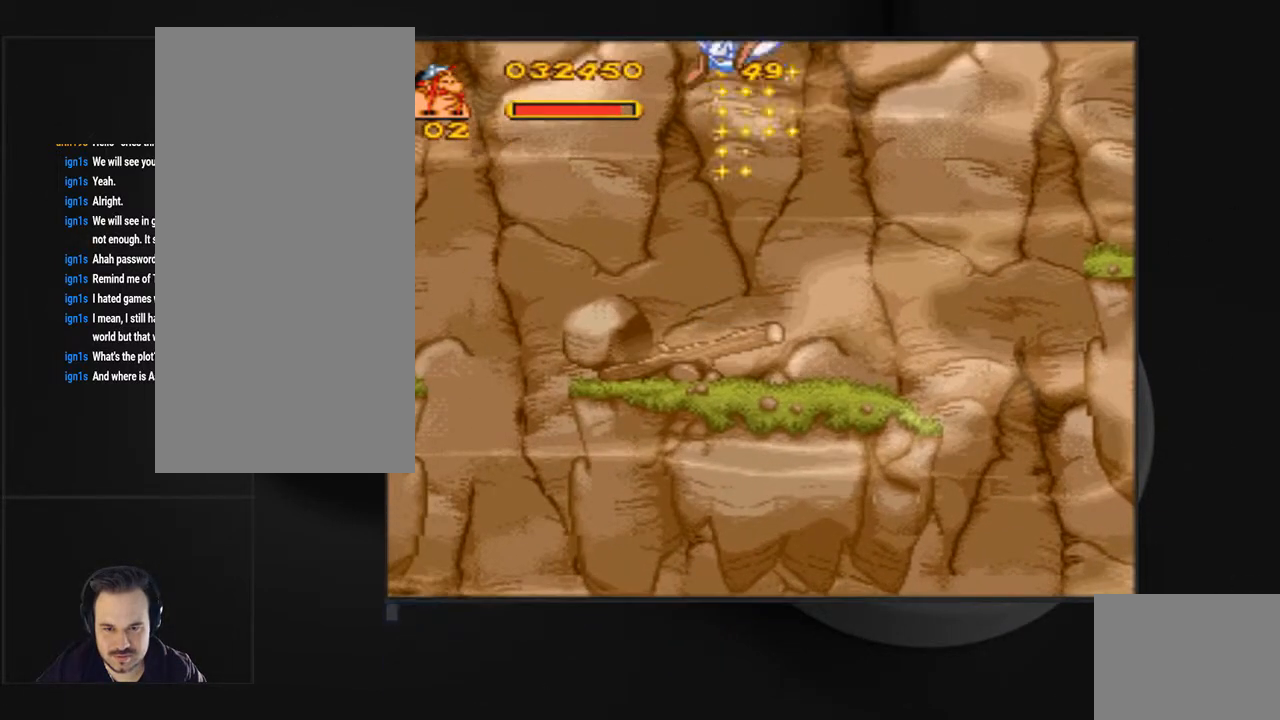
{"buttons": [], "events": [[400, "DPAD_RIGHT", "down"], [500, "DPAD_RIGHT", "up"]]}
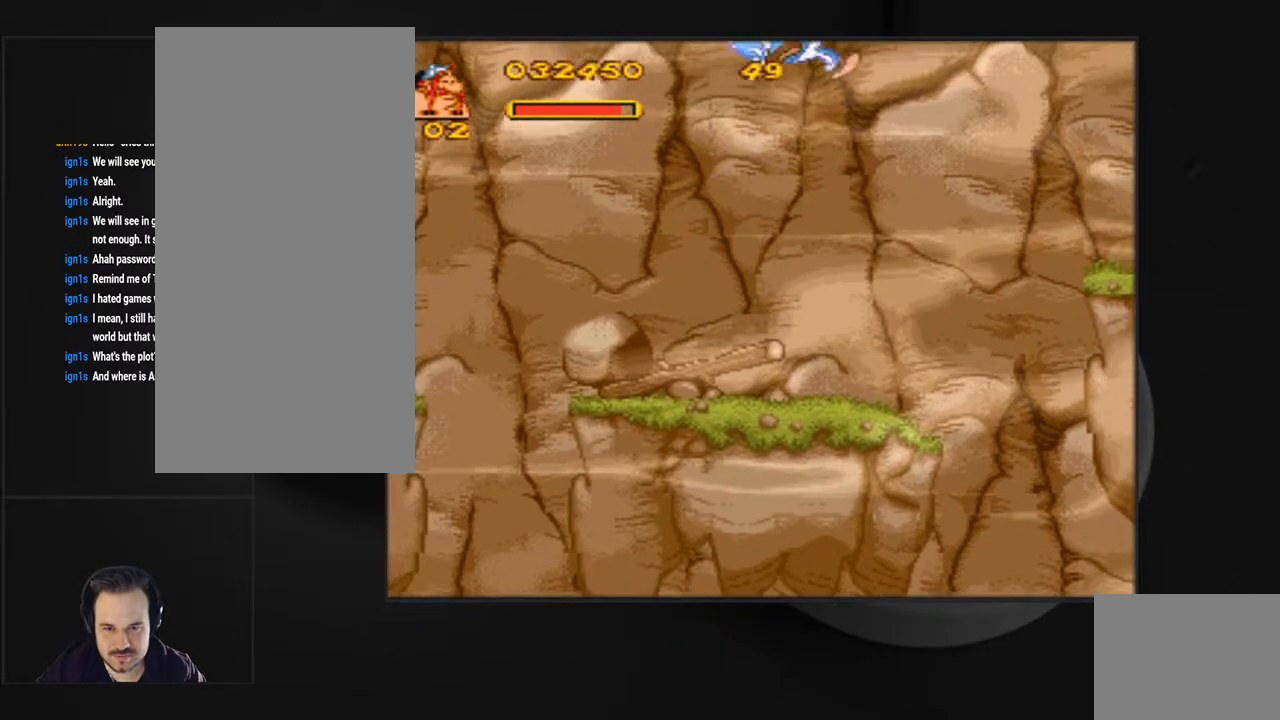
{"buttons": [], "events": []}
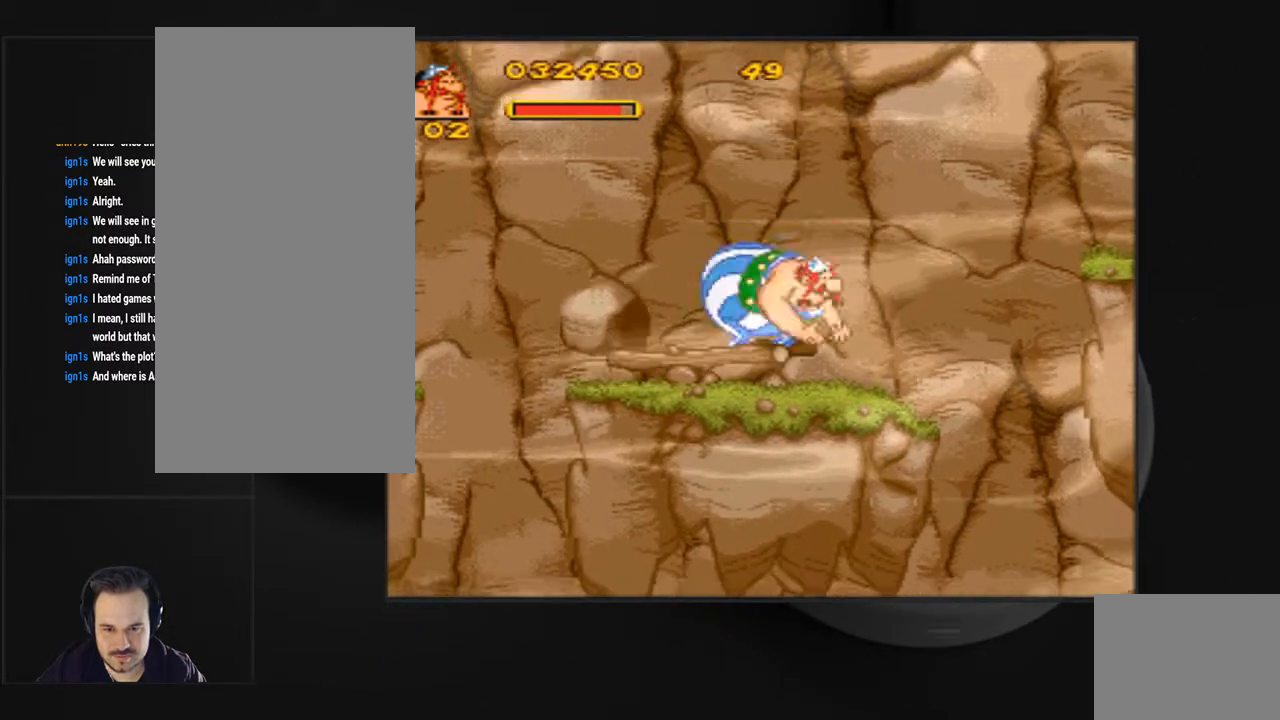
{"buttons": [], "events": [[333, "DPAD_LEFT", "down"], [500, "DPAD_LEFT", "up"]]}
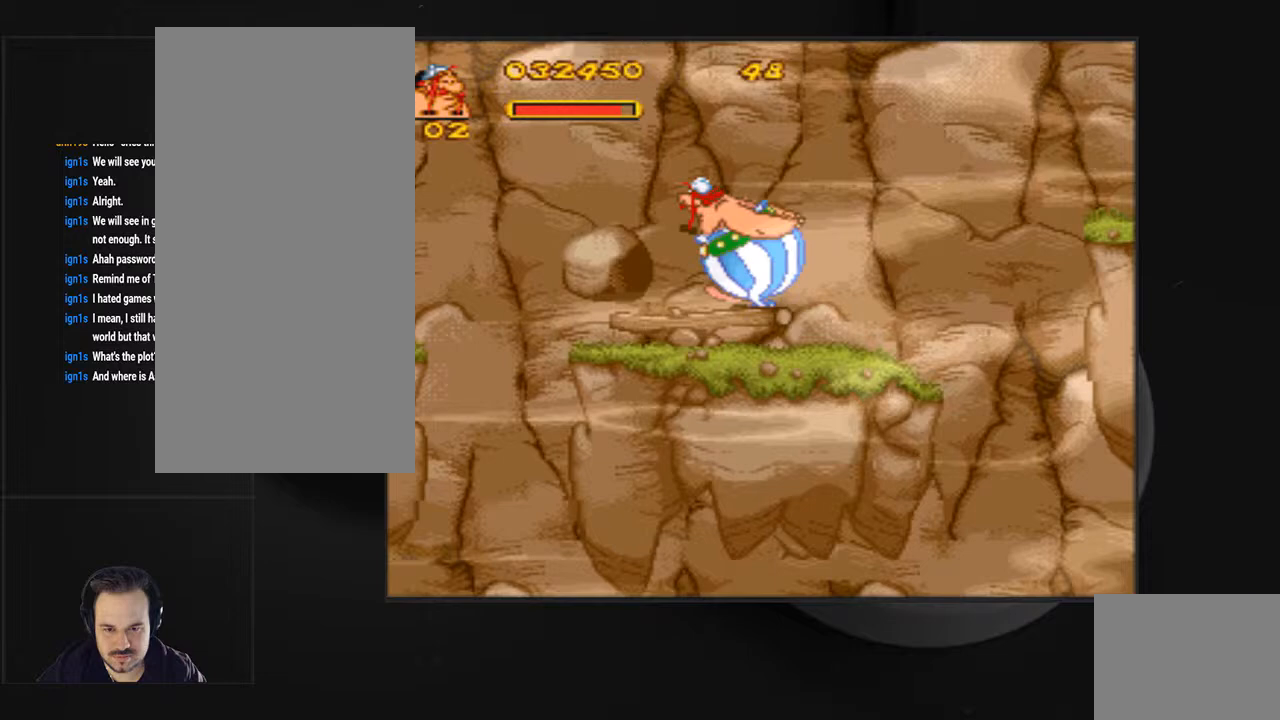
{"buttons": [], "events": []}
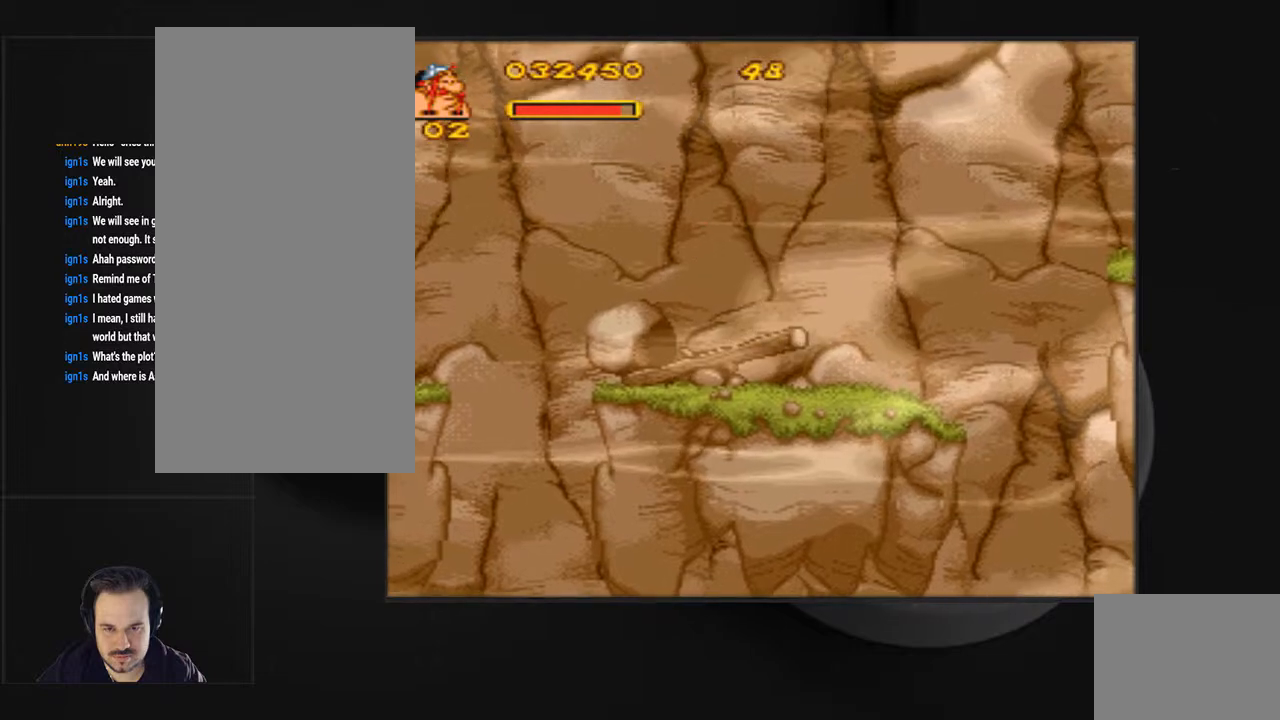
{"buttons": [], "events": [[133, "DPAD_LEFT", "down"], [367, "DPAD_LEFT", "up"]]}
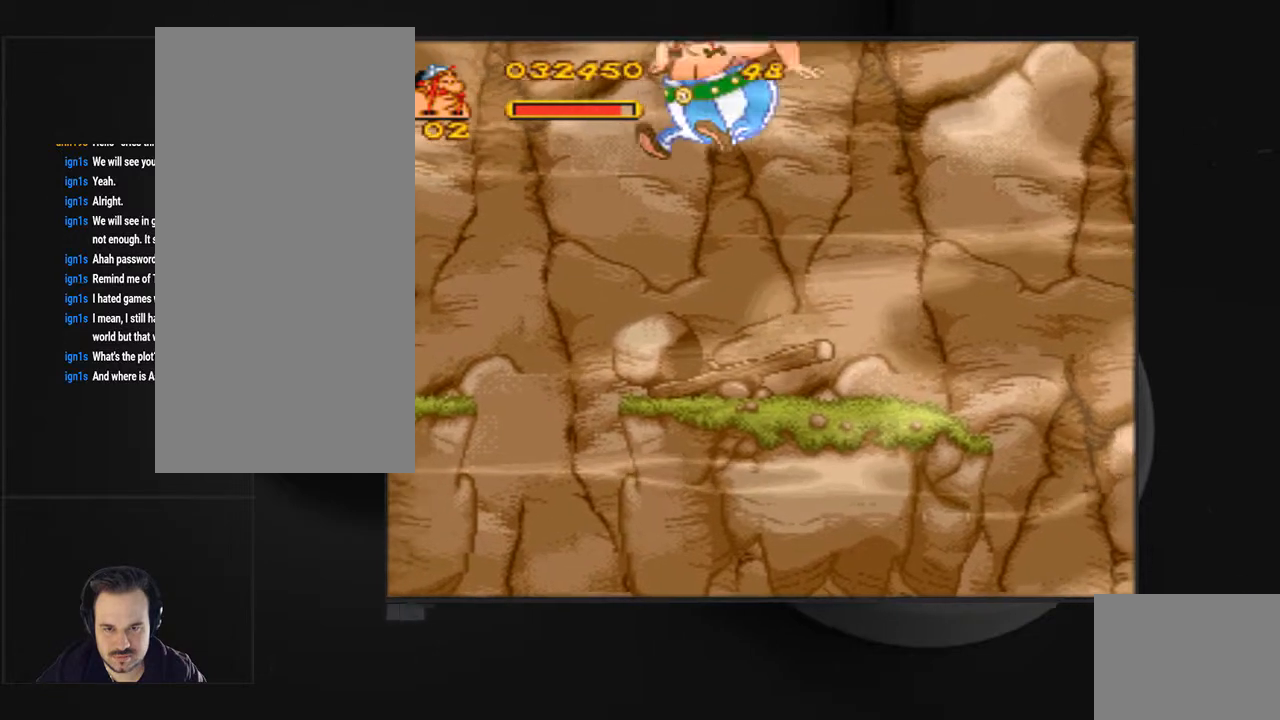
{"buttons": [], "events": []}
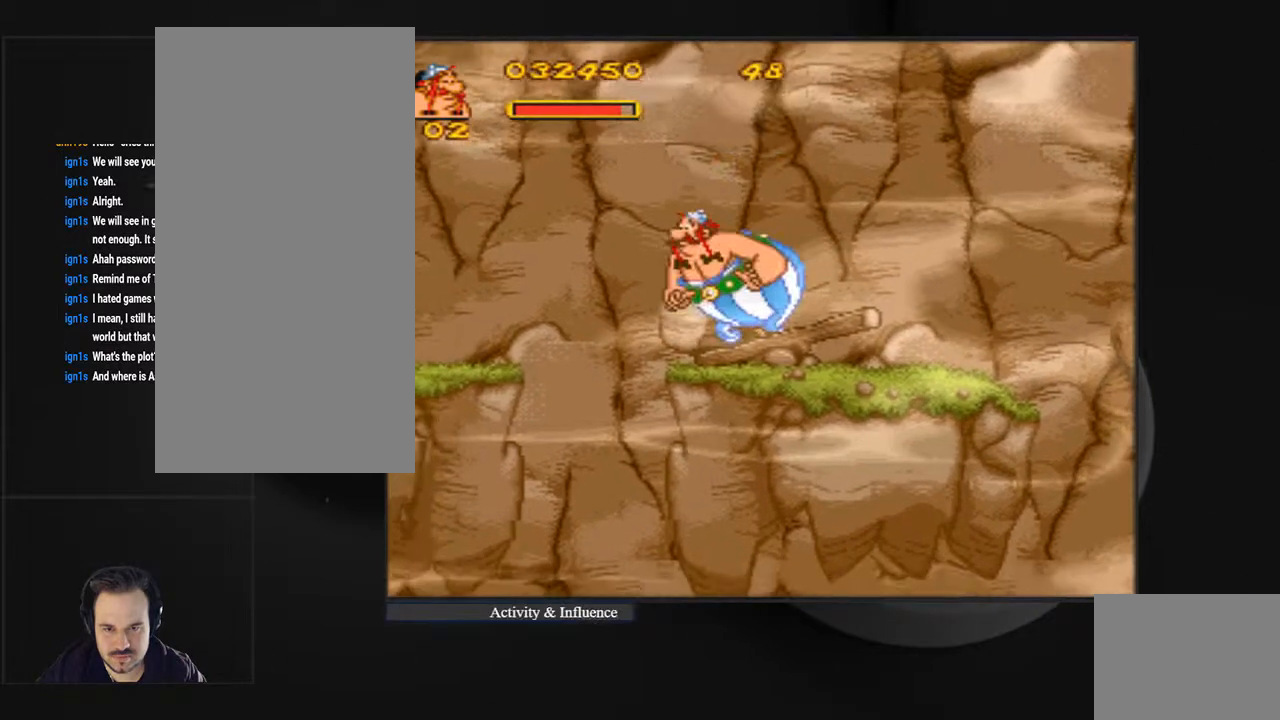
{"buttons": ["DPAD_LEFT"], "events": [[300, "DPAD_LEFT", "down"]]}
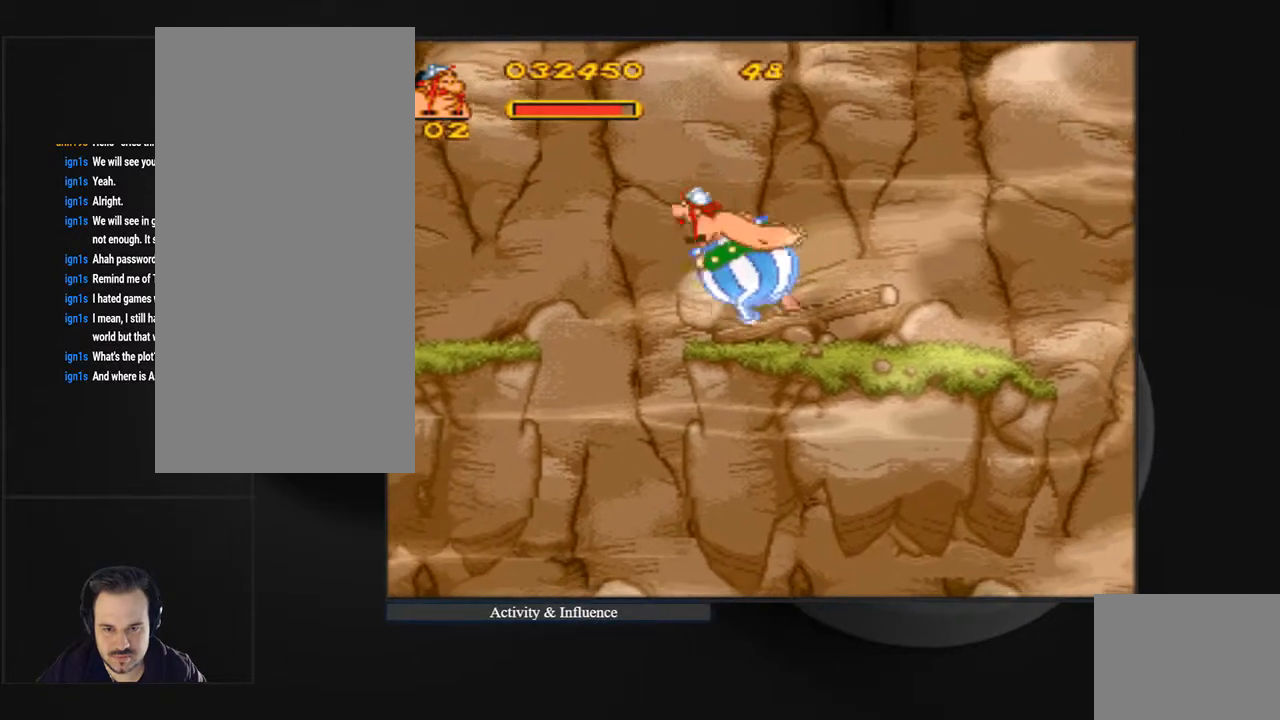
{"buttons": ["CROSS", "SQUARE", "DPAD_LEFT"], "events": [[33, "SQUARE", "down"], [100, "CROSS", "down"]]}
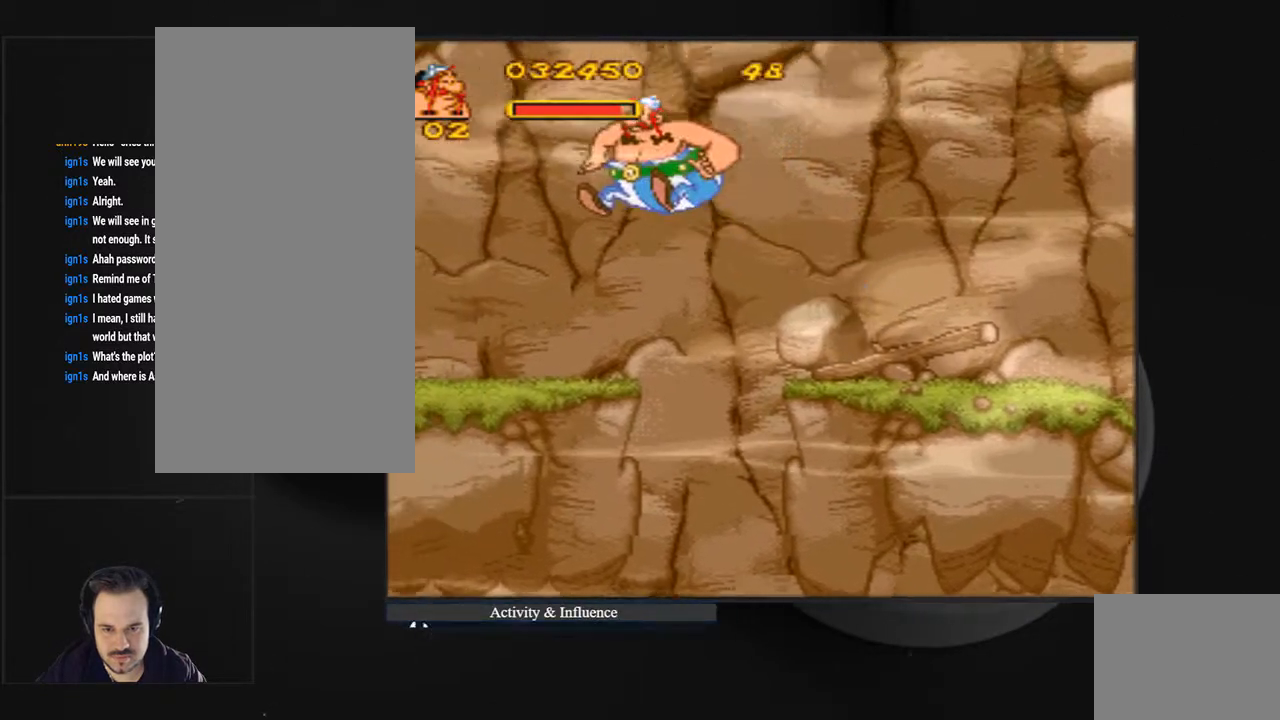
{"buttons": ["DPAD_LEFT"], "events": [[167, "CROSS", "up"], [167, "DPAD_LEFT", "up"], [200, "SQUARE", "up"], [367, "CIRCLE", "down"], [367, "DPAD_LEFT", "down"], [467, "CIRCLE", "up"]]}
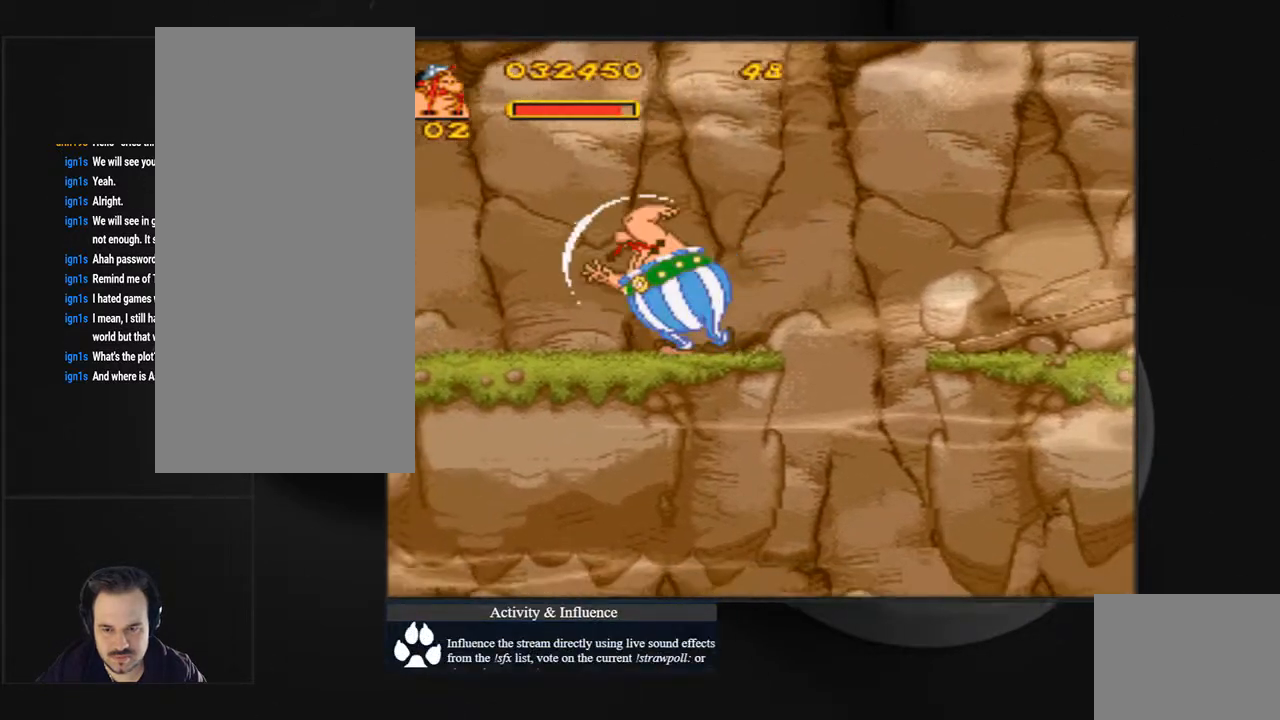
{"buttons": ["DPAD_LEFT"], "events": [[33, "CIRCLE", "down"], [167, "CIRCLE", "up"], [233, "CIRCLE", "down"], [333, "CIRCLE", "up"], [367, "DPAD_LEFT", "up"], [400, "CIRCLE", "down"], [500, "CIRCLE", "up"], [500, "DPAD_LEFT", "down"]]}
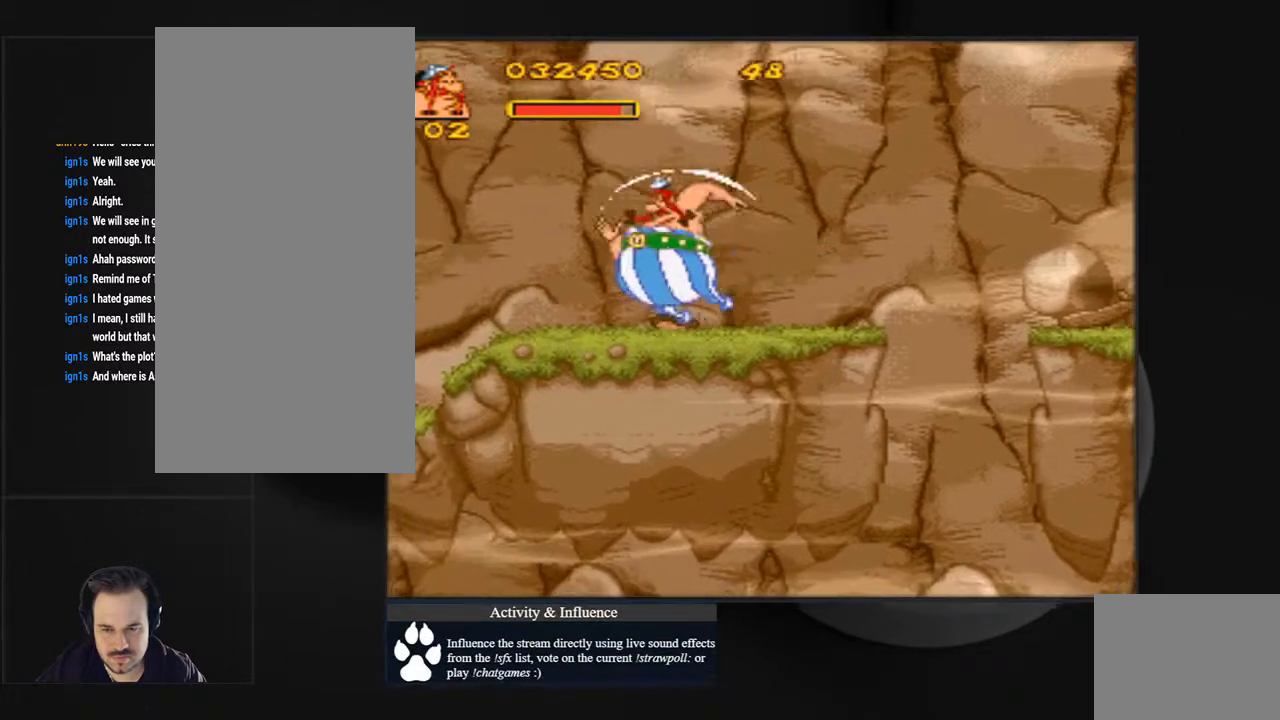
{"buttons": ["CIRCLE"], "events": [[67, "CIRCLE", "down"], [167, "CIRCLE", "up"], [200, "DPAD_LEFT", "up"], [267, "CIRCLE", "down"], [367, "CIRCLE", "up"], [367, "DPAD_LEFT", "down"], [433, "CIRCLE", "down"], [500, "DPAD_LEFT", "up"]]}
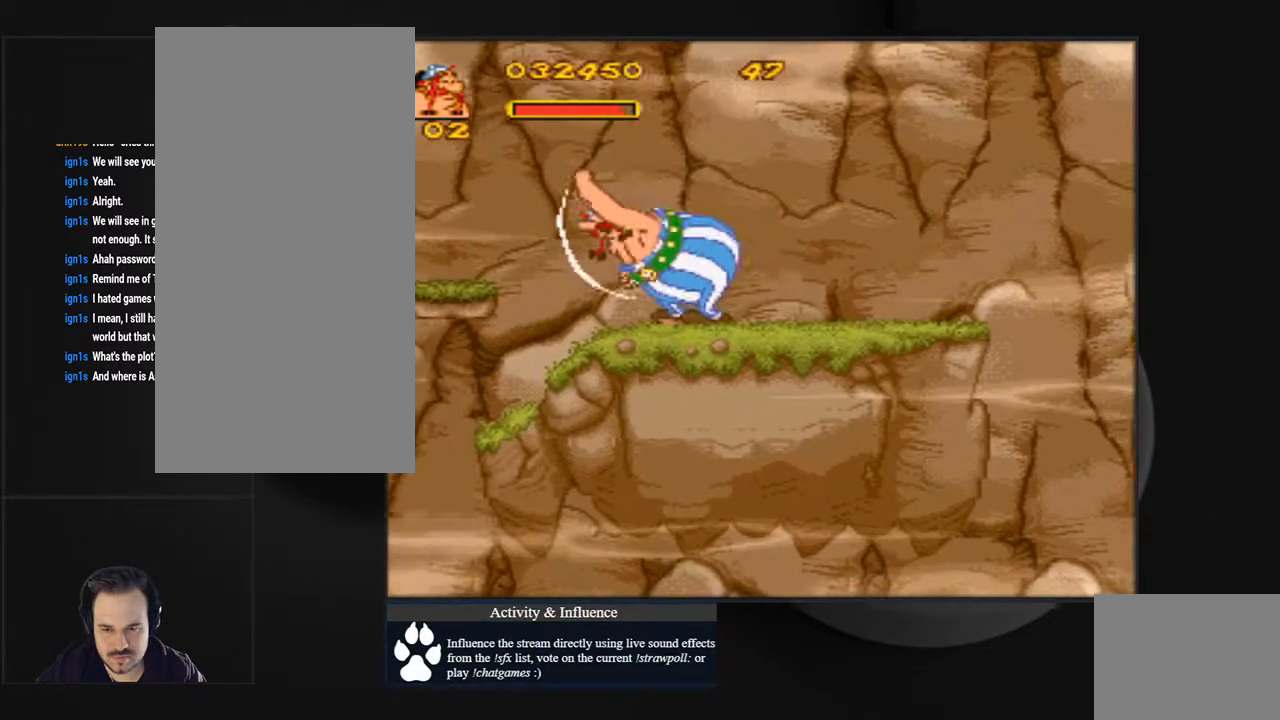
{"buttons": [], "events": [[33, "CIRCLE", "up"], [100, "CIRCLE", "down"], [233, "CIRCLE", "up"]]}
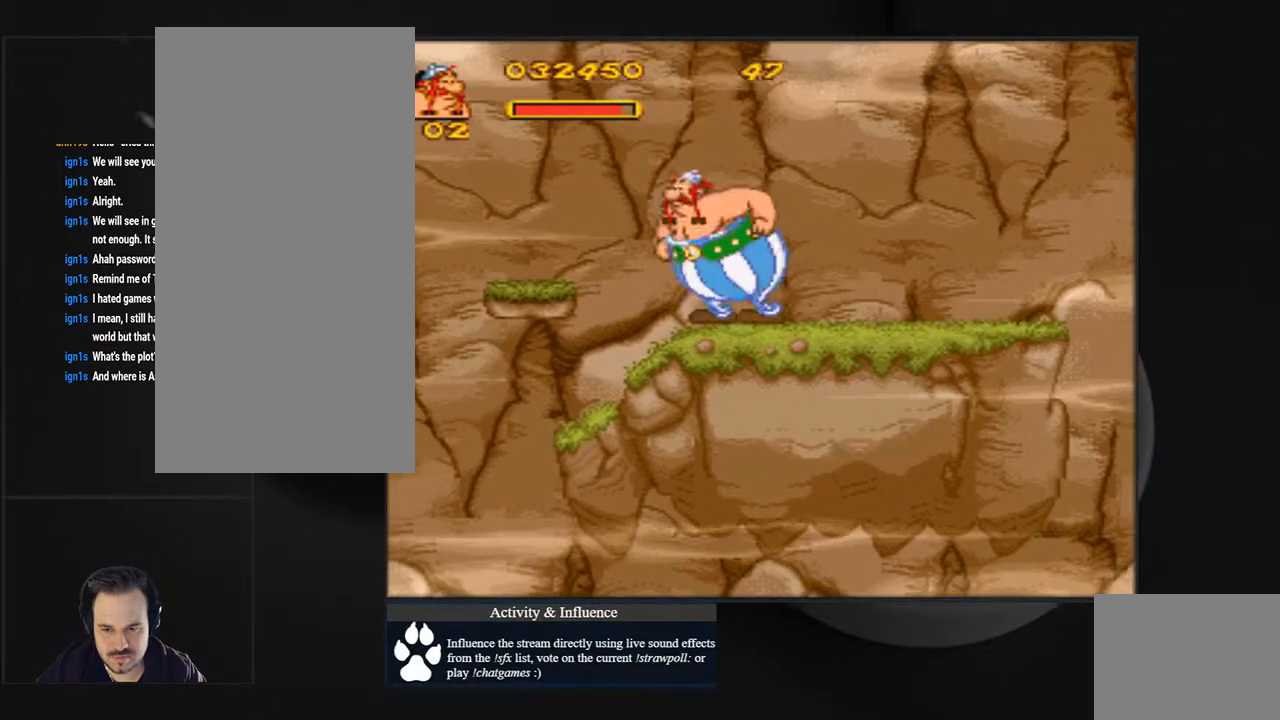
{"buttons": ["CROSS", "SQUARE", "DPAD_LEFT"], "events": [[67, "DPAD_LEFT", "down"], [233, "SQUARE", "down"], [267, "CROSS", "down"]]}
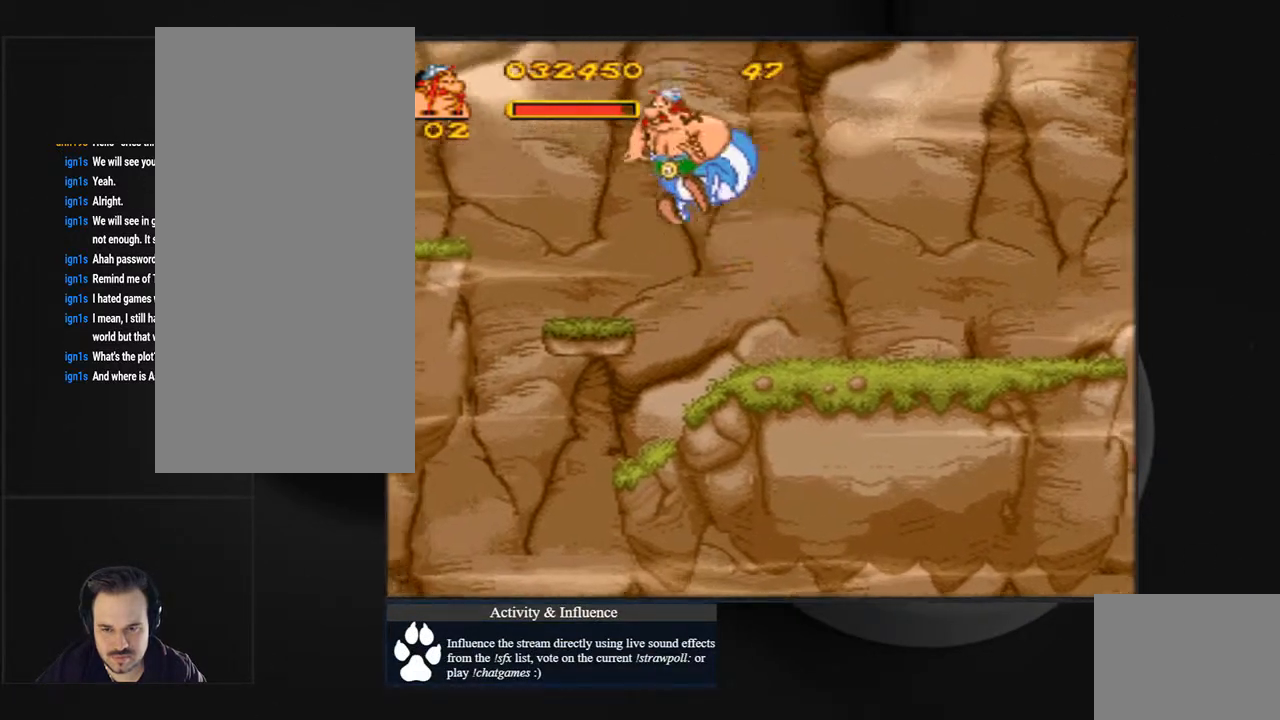
{"buttons": ["CROSS", "SQUARE", "DPAD_LEFT"], "events": [[100, "CROSS", "up"], [167, "DPAD_LEFT", "up"], [167, "SQUARE", "up"], [433, "DPAD_LEFT", "down"], [467, "CROSS", "down"], [467, "SQUARE", "down"]]}
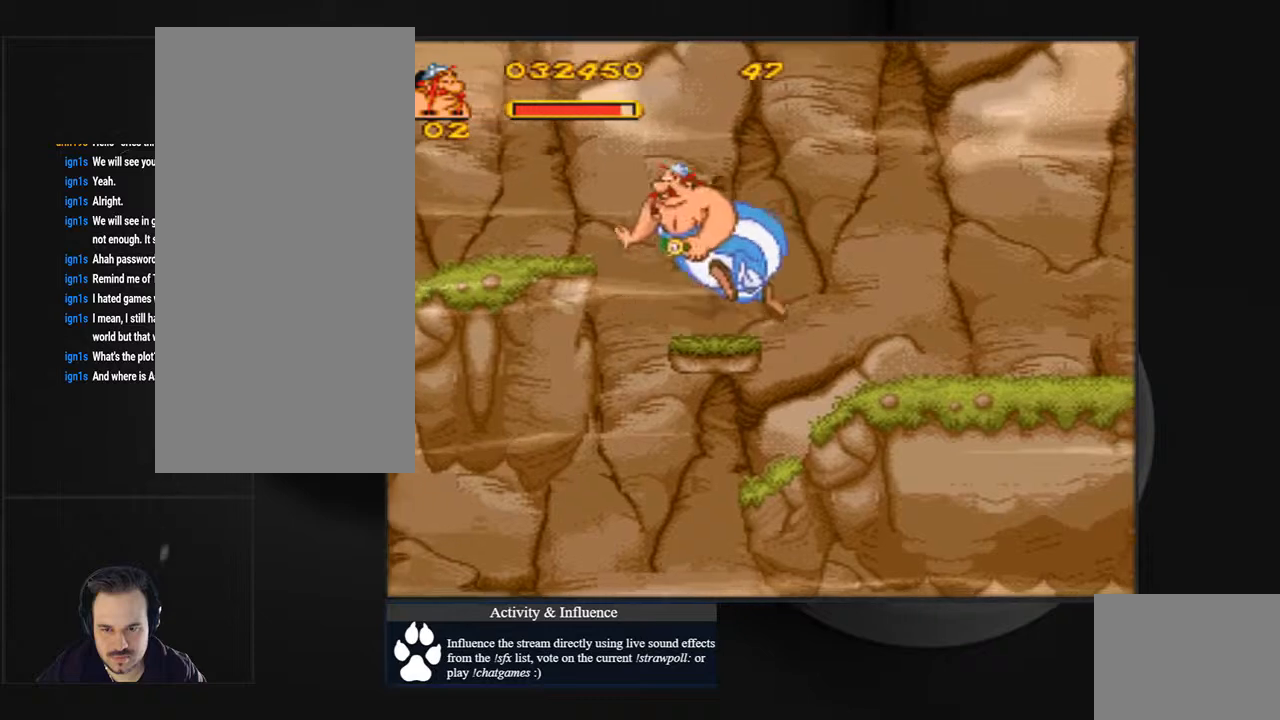
{"buttons": ["DPAD_LEFT"], "events": [[500, "CROSS", "up"], [500, "SQUARE", "up"]]}
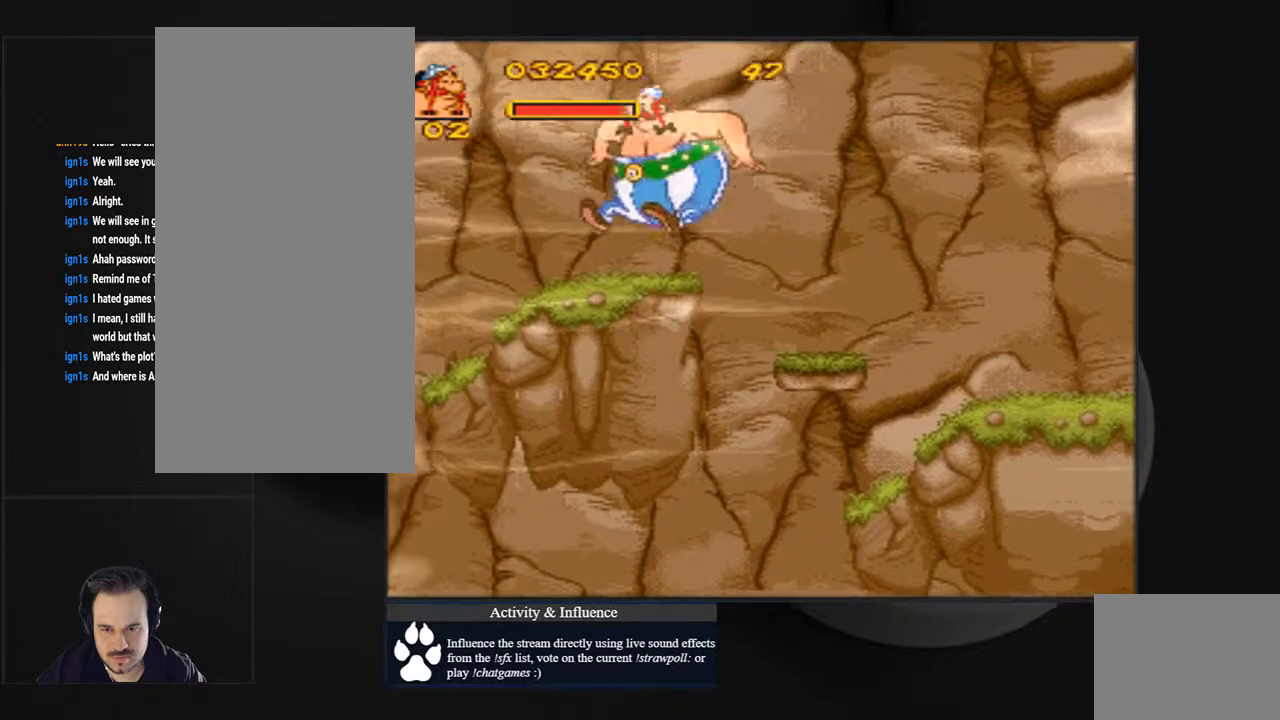
{"buttons": ["CIRCLE"], "events": [[33, "DPAD_LEFT", "up"], [133, "CIRCLE", "down"], [233, "CIRCLE", "up"], [300, "CIRCLE", "down"]]}
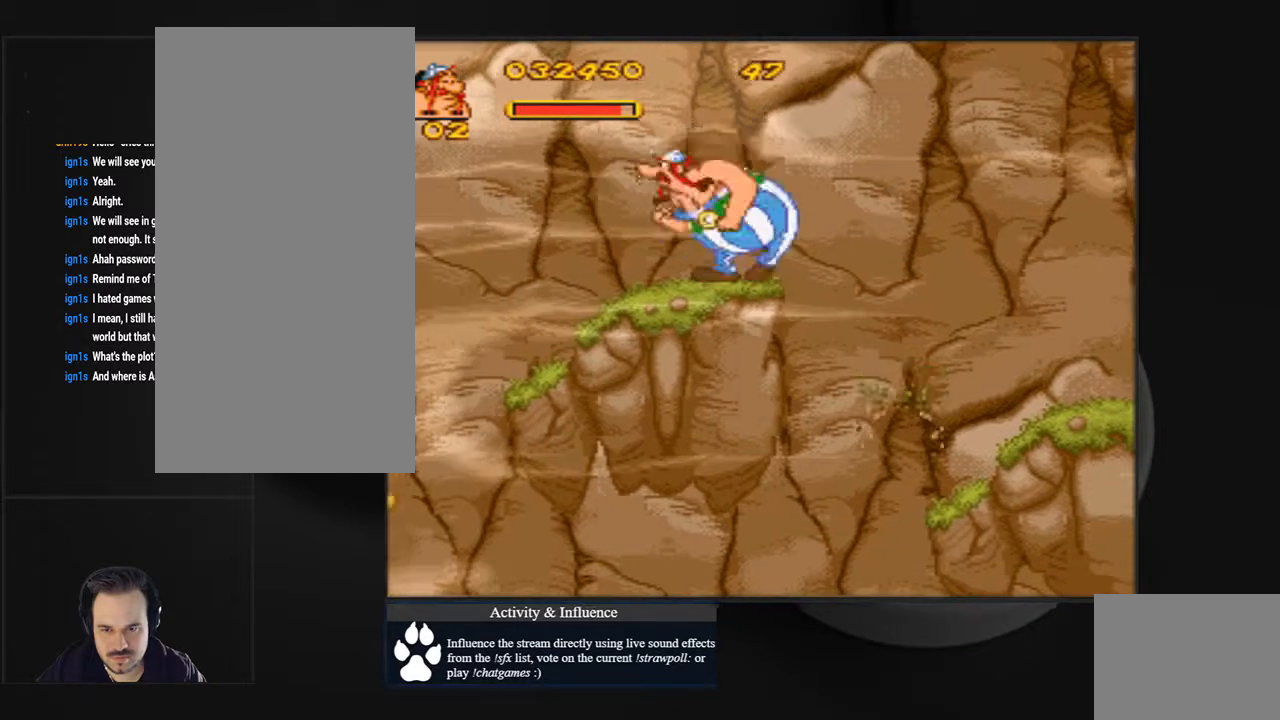
{"buttons": [], "events": [[67, "DPAD_LEFT", "down"], [133, "CIRCLE", "up"], [433, "DPAD_LEFT", "up"]]}
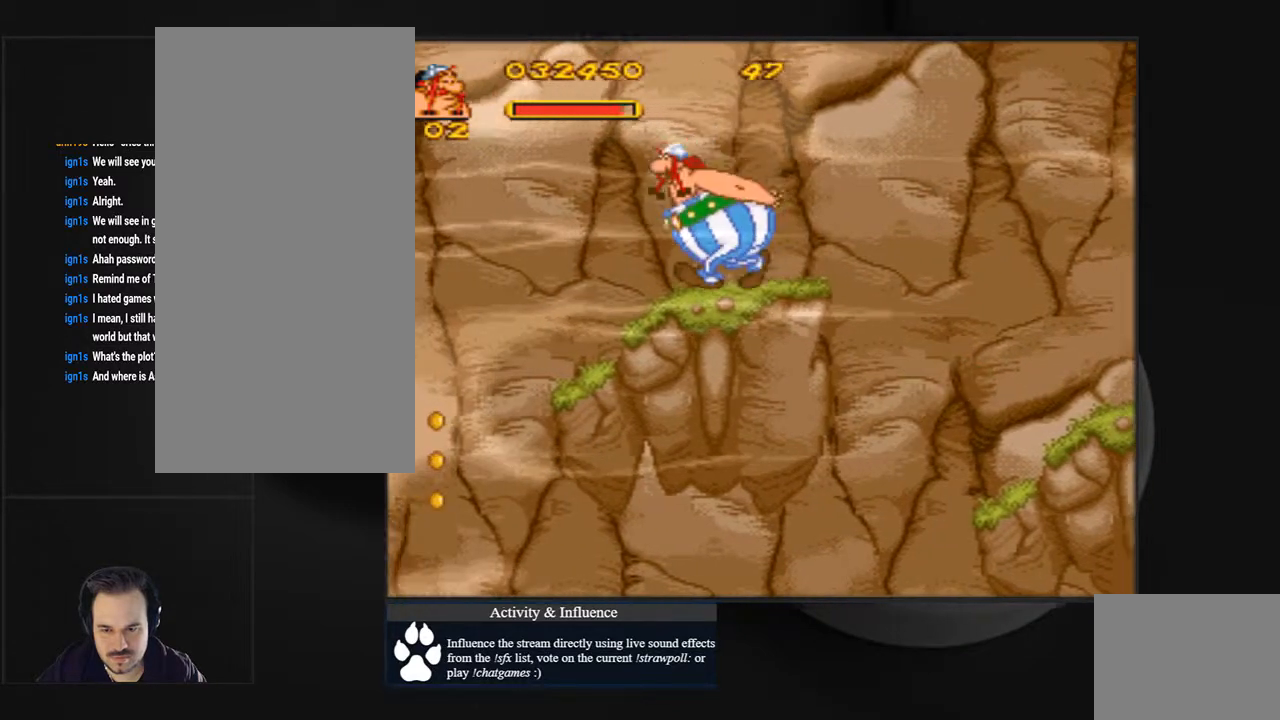
{"buttons": [], "events": [[233, "DPAD_LEFT", "down"], [367, "DPAD_LEFT", "up"]]}
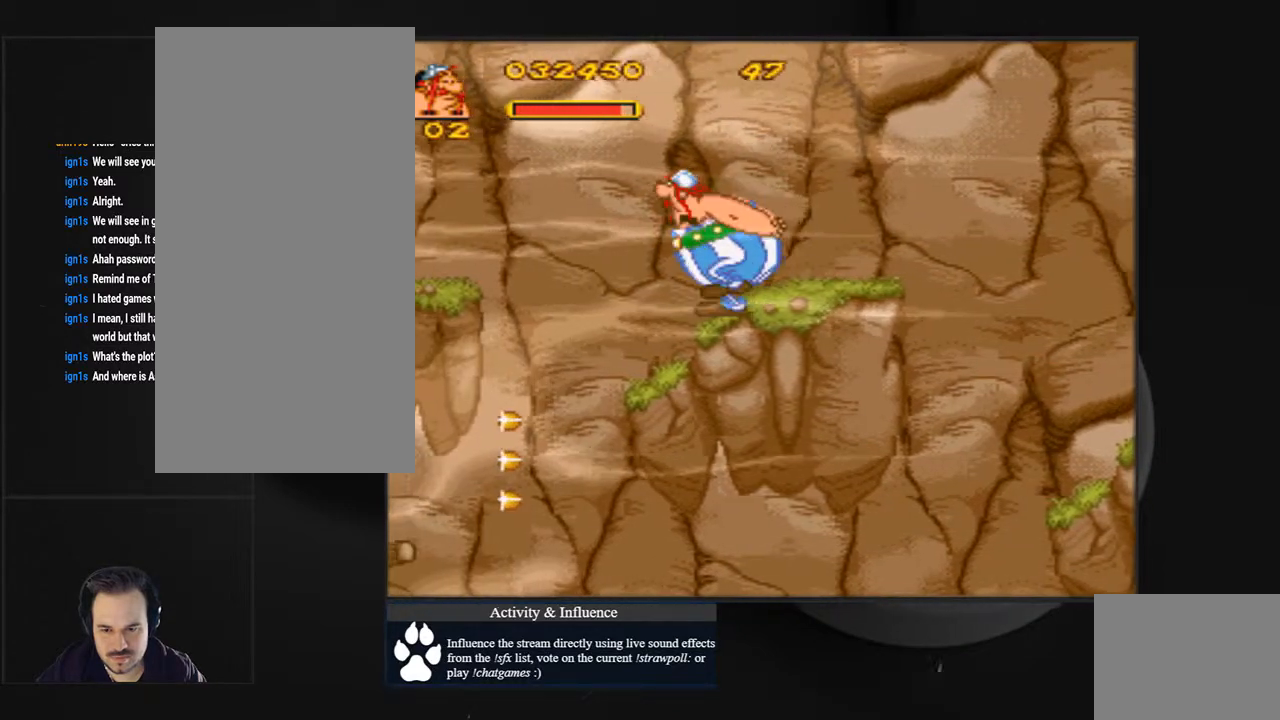
{"buttons": ["CROSS", "SQUARE", "DPAD_LEFT"], "events": [[200, "DPAD_LEFT", "down"], [333, "SQUARE", "down"], [500, "CROSS", "down"]]}
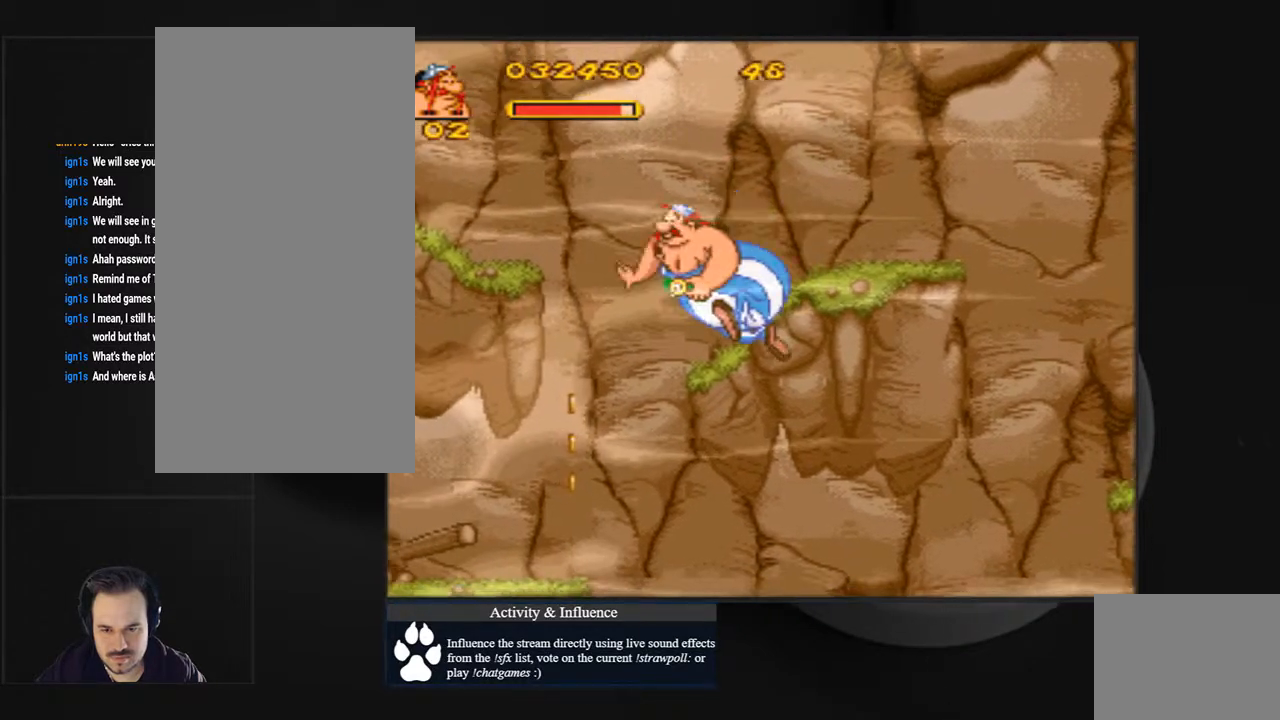
{"buttons": ["CROSS", "SQUARE", "DPAD_LEFT"], "events": []}
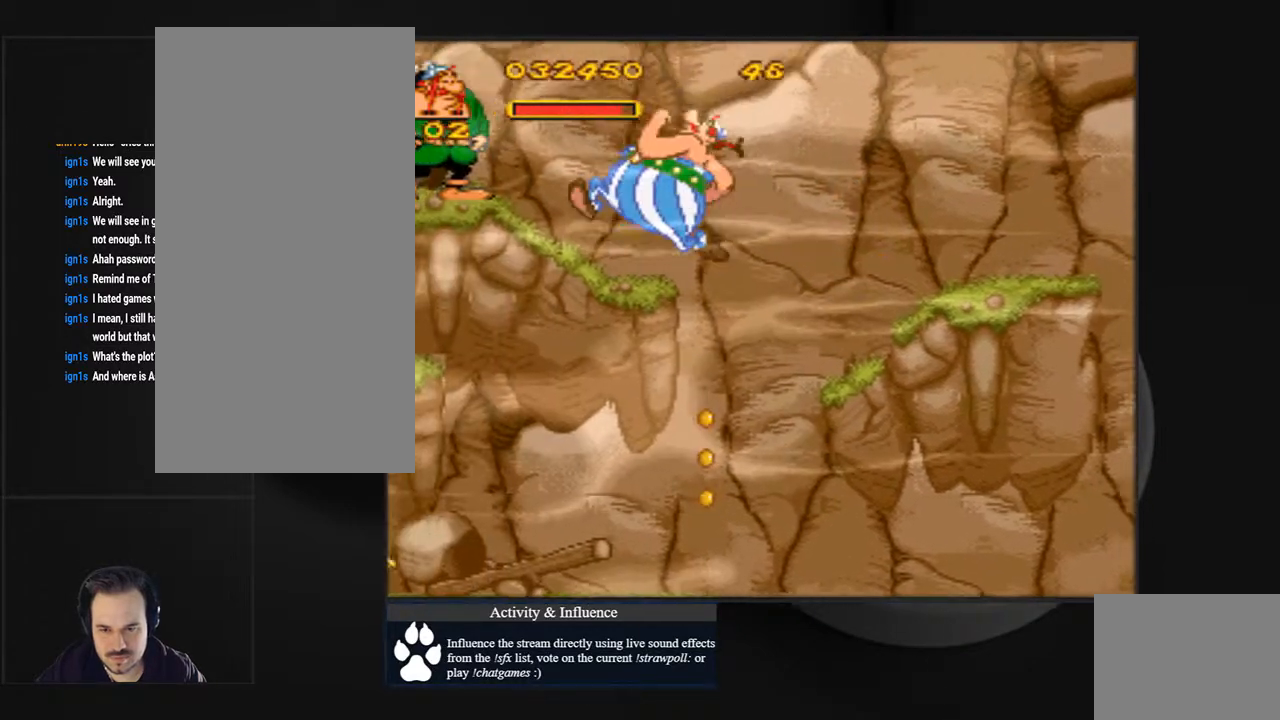
{"buttons": ["DPAD_LEFT"], "events": [[100, "DPAD_LEFT", "up"], [133, "CROSS", "up"], [200, "SQUARE", "up"], [333, "CIRCLE", "down"], [400, "DPAD_LEFT", "down"], [433, "CIRCLE", "up"]]}
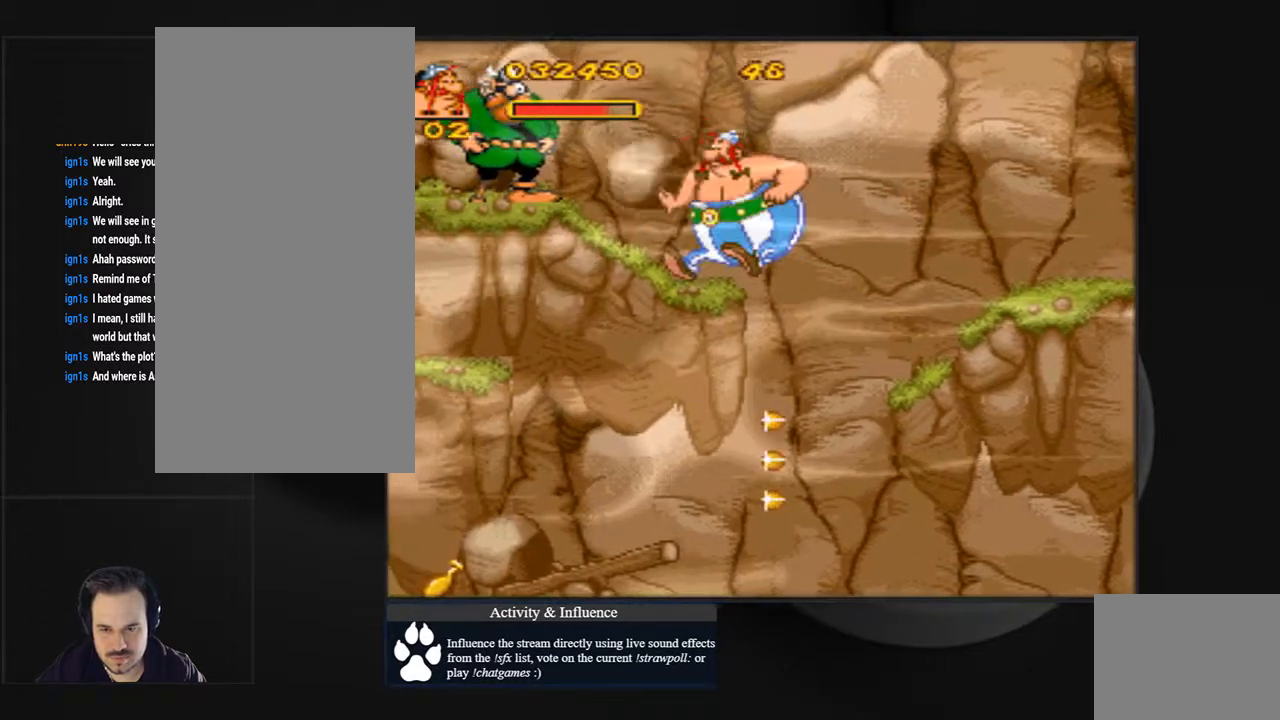
{"buttons": ["DPAD_LEFT"], "events": [[167, "CROSS", "down"], [233, "CROSS", "up"], [333, "CROSS", "down"], [467, "CROSS", "up"]]}
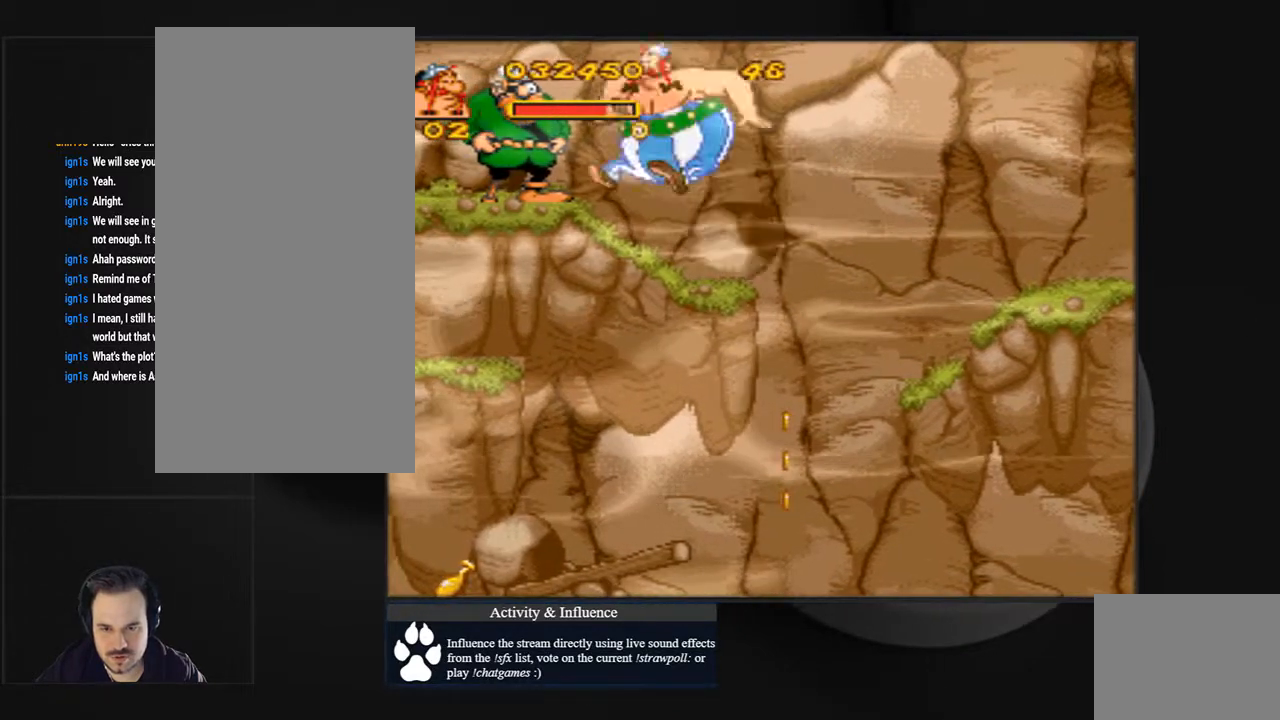
{"buttons": ["CIRCLE"], "events": [[100, "DPAD_LEFT", "up"], [133, "CIRCLE", "down"], [233, "CIRCLE", "up"], [300, "CIRCLE", "down"], [433, "CIRCLE", "up"], [500, "CIRCLE", "down"]]}
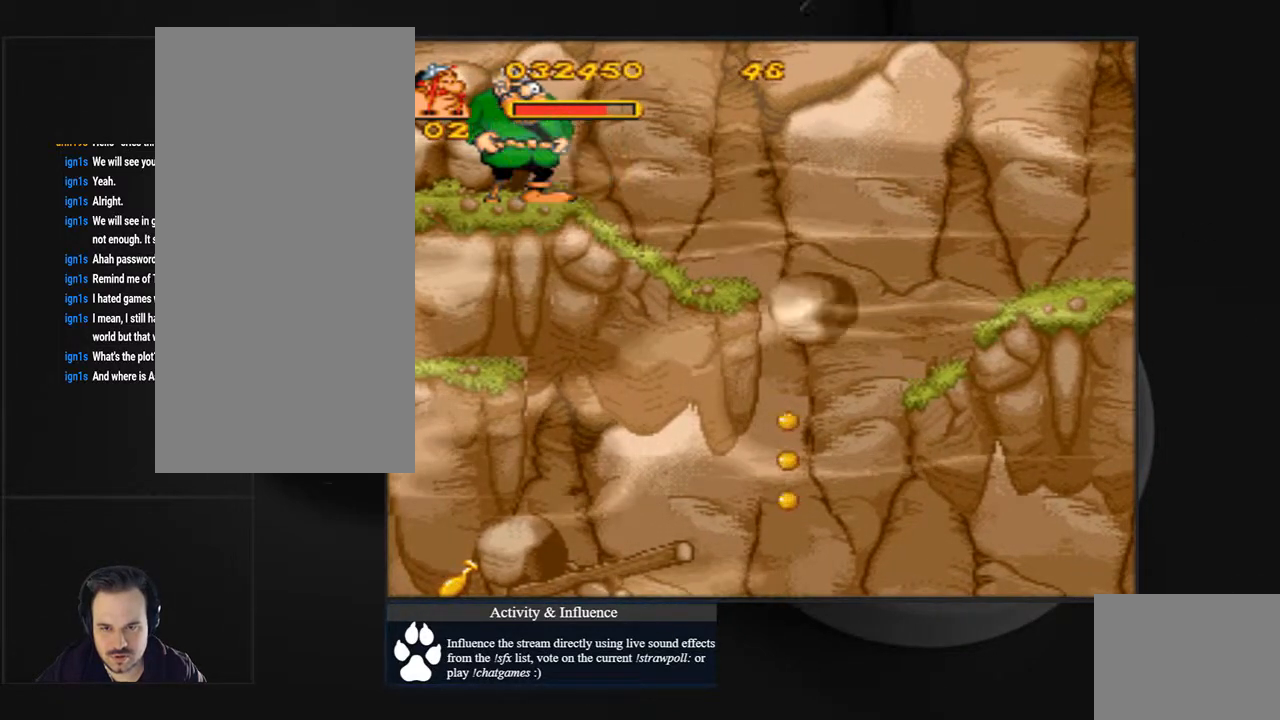
{"buttons": [], "events": [[100, "CIRCLE", "up"], [167, "CIRCLE", "down"], [467, "CIRCLE", "up"]]}